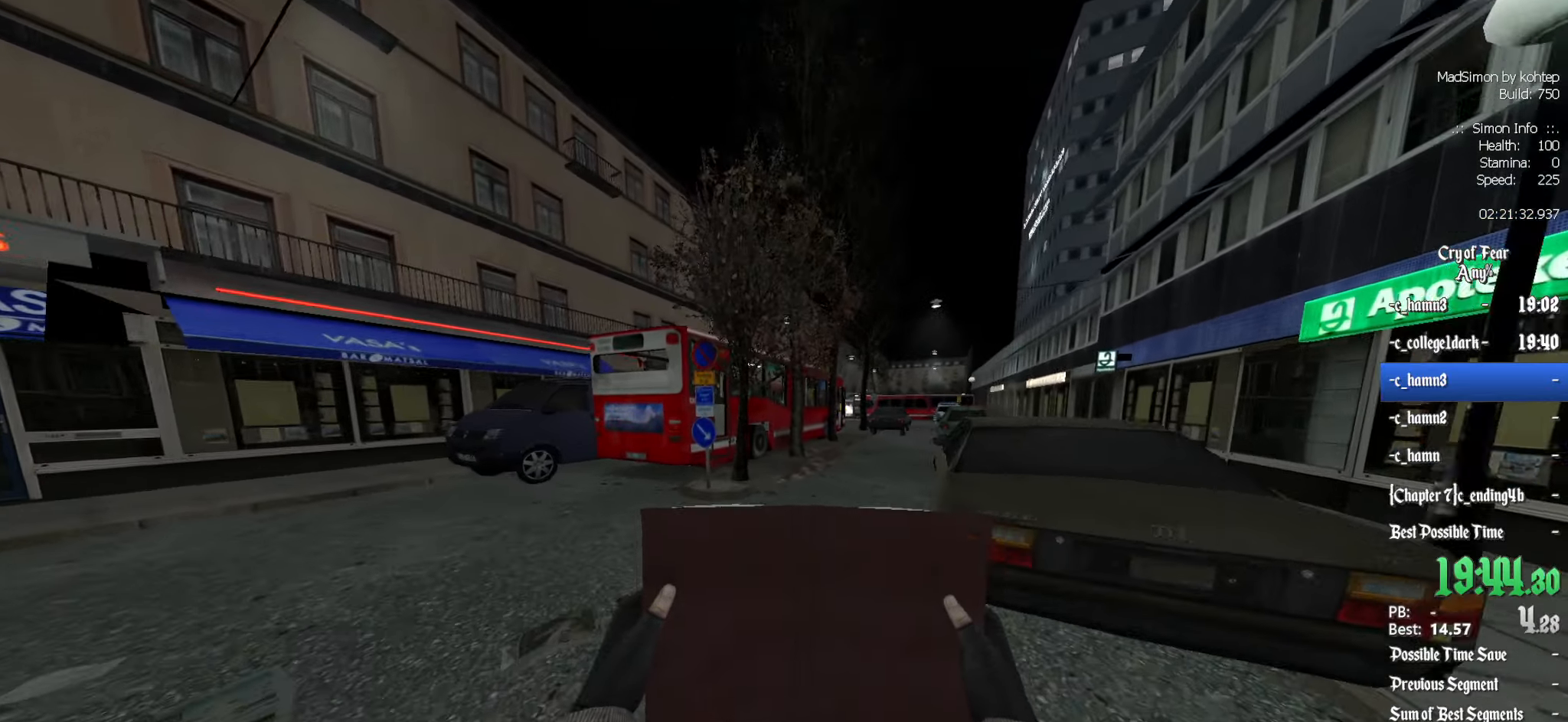
Gameplay with keyboard and mouse; each line is a JSON object with the keys and mouse buttons held at the frame after it. "events" lists presses ("down") and releases ("up") of "1", "2", "3", "4", "5", "a", "alt", "c", "ctrl", "d", "e", "f", "q", "r", "s", "shift", "space", "tab", "v", "w", "x", "z", "mouse_left", "mouse_middle", "mouse_right", "mouse_wheel_up" and "mouse_wheel_down" between this image and that frame as [ms after this image, input, new state], when the widget could be followed in between. "mouse_left", "mouse_middle", "mouse_right", "mouse_wheel_up", "mouse_wheel_down" = the "left", "middle", "right", "wheel_up", "wheel_down" buttons of the "mouse" list. No other keys are recorded. Mouse movement is not recorded.
{"keys": ["z"], "mouse": [], "events": []}
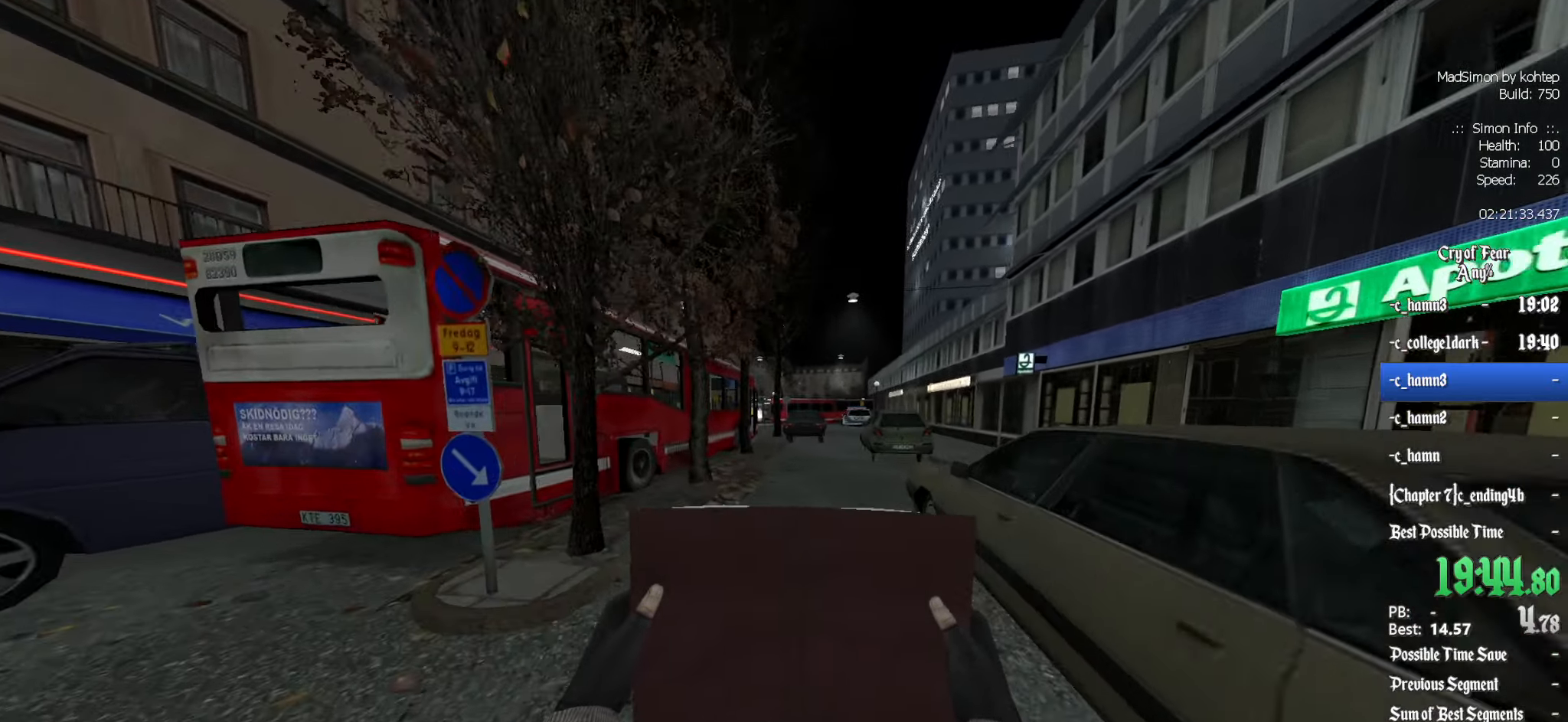
{"keys": ["z"], "mouse": [], "events": []}
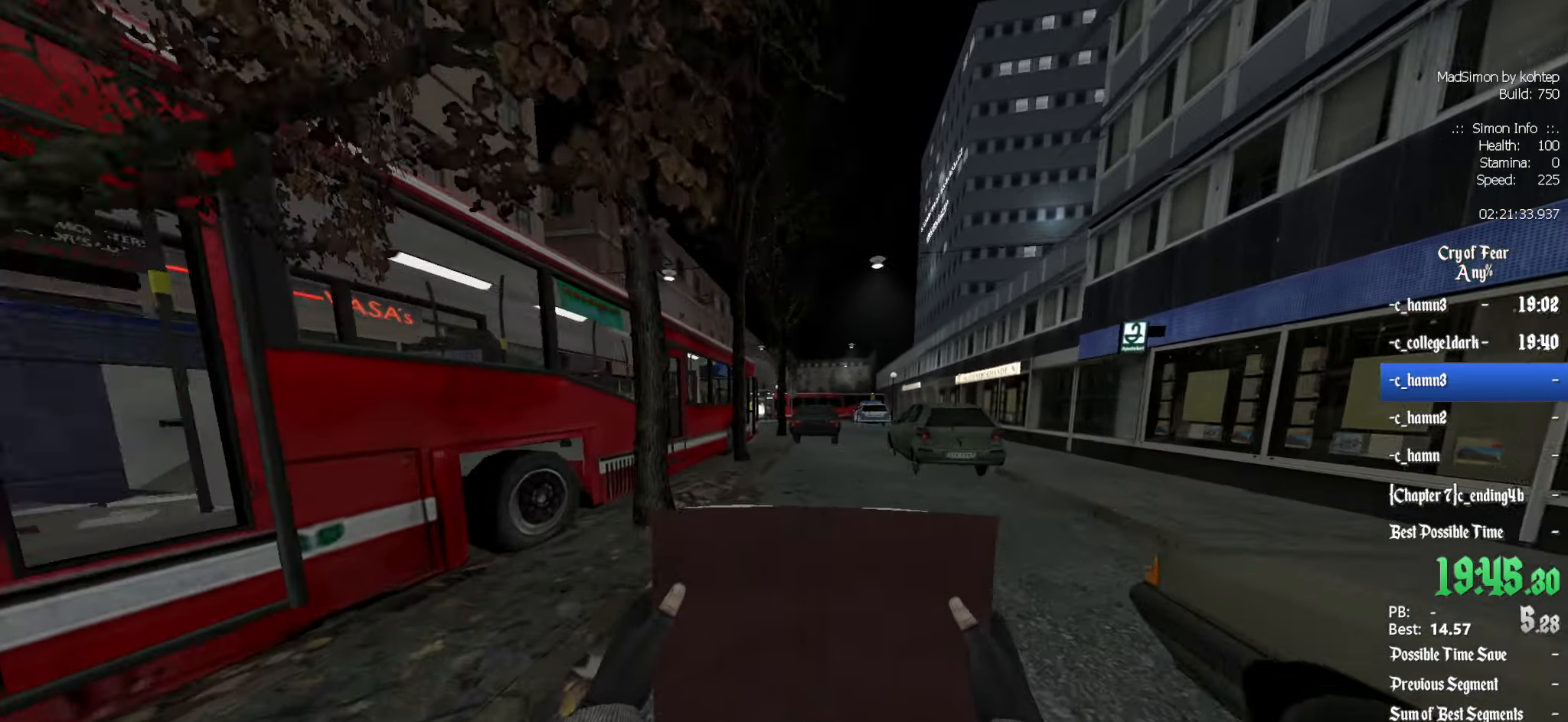
{"keys": ["z"], "mouse": [], "events": []}
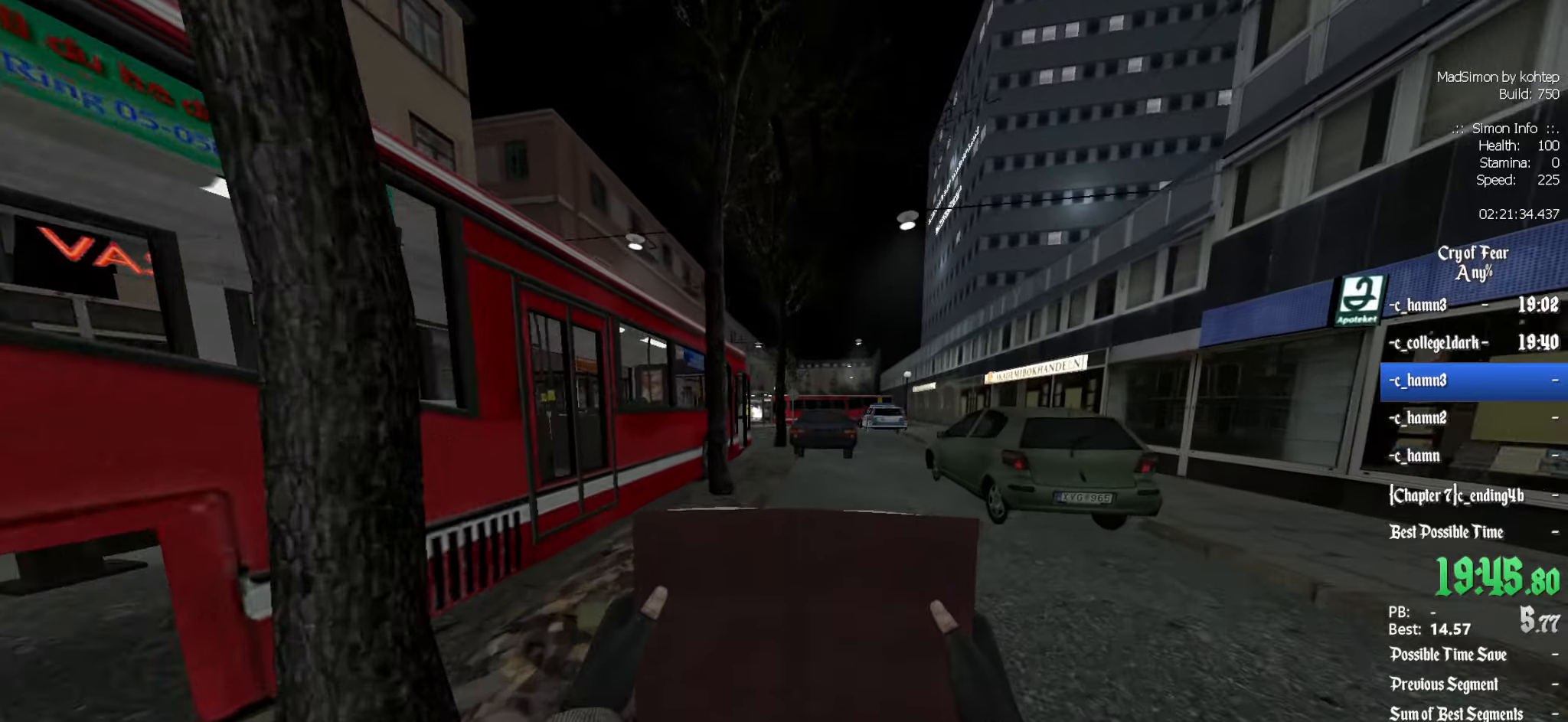
{"keys": ["q", "s"], "mouse": [], "events": [[217, "q", "down"], [267, "z", "up"], [450, "s", "down"]]}
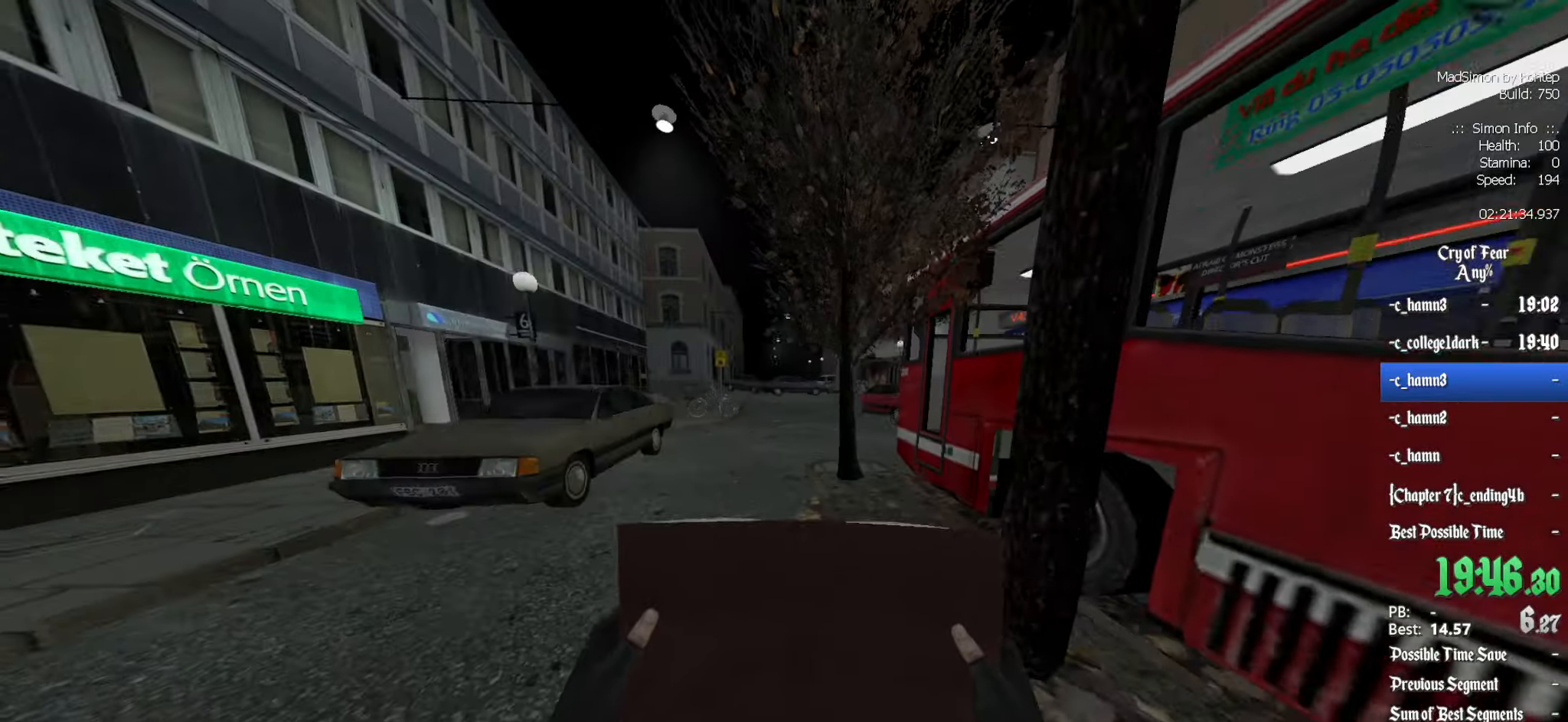
{"keys": ["q"], "mouse": [], "events": [[384, "s", "up"]]}
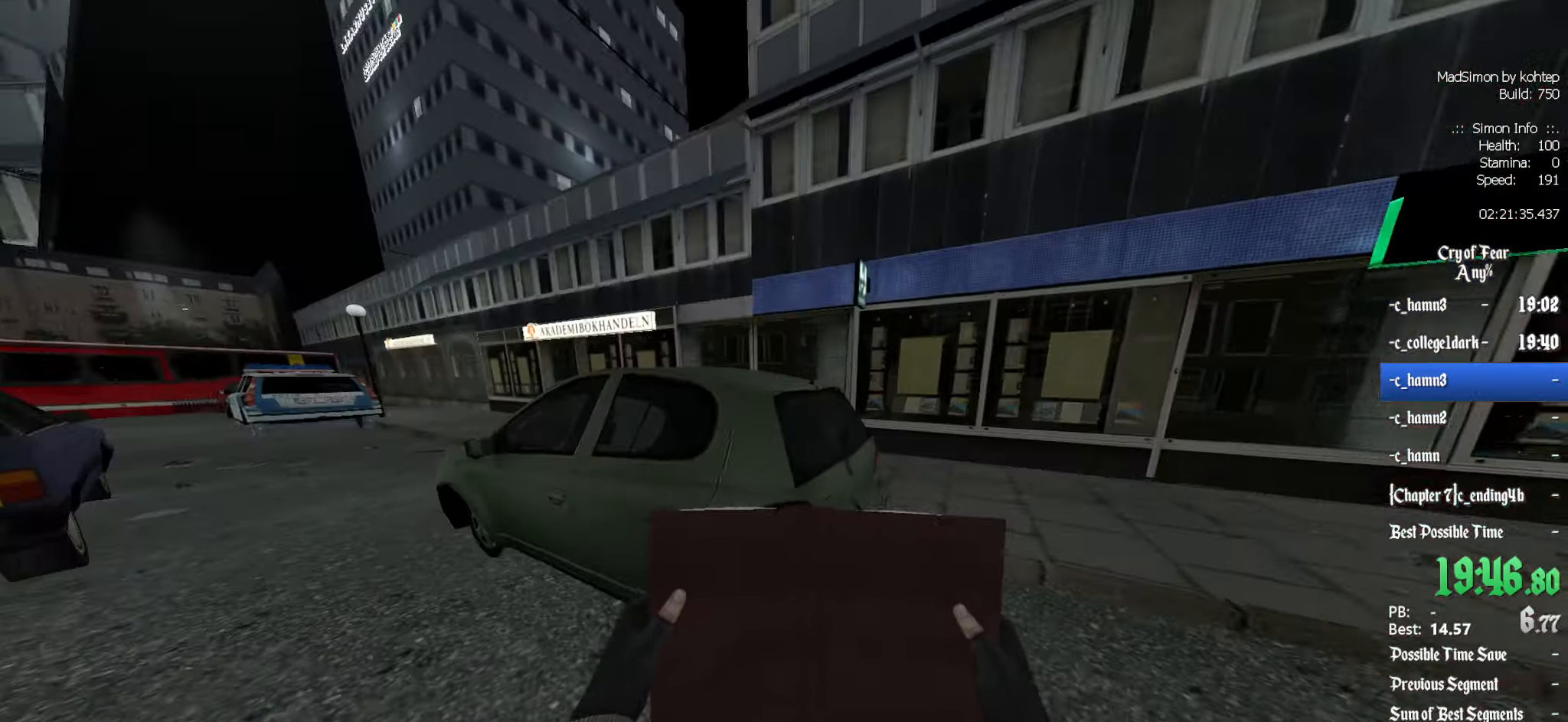
{"keys": ["q", "z"], "mouse": [], "events": [[17, "z", "down"]]}
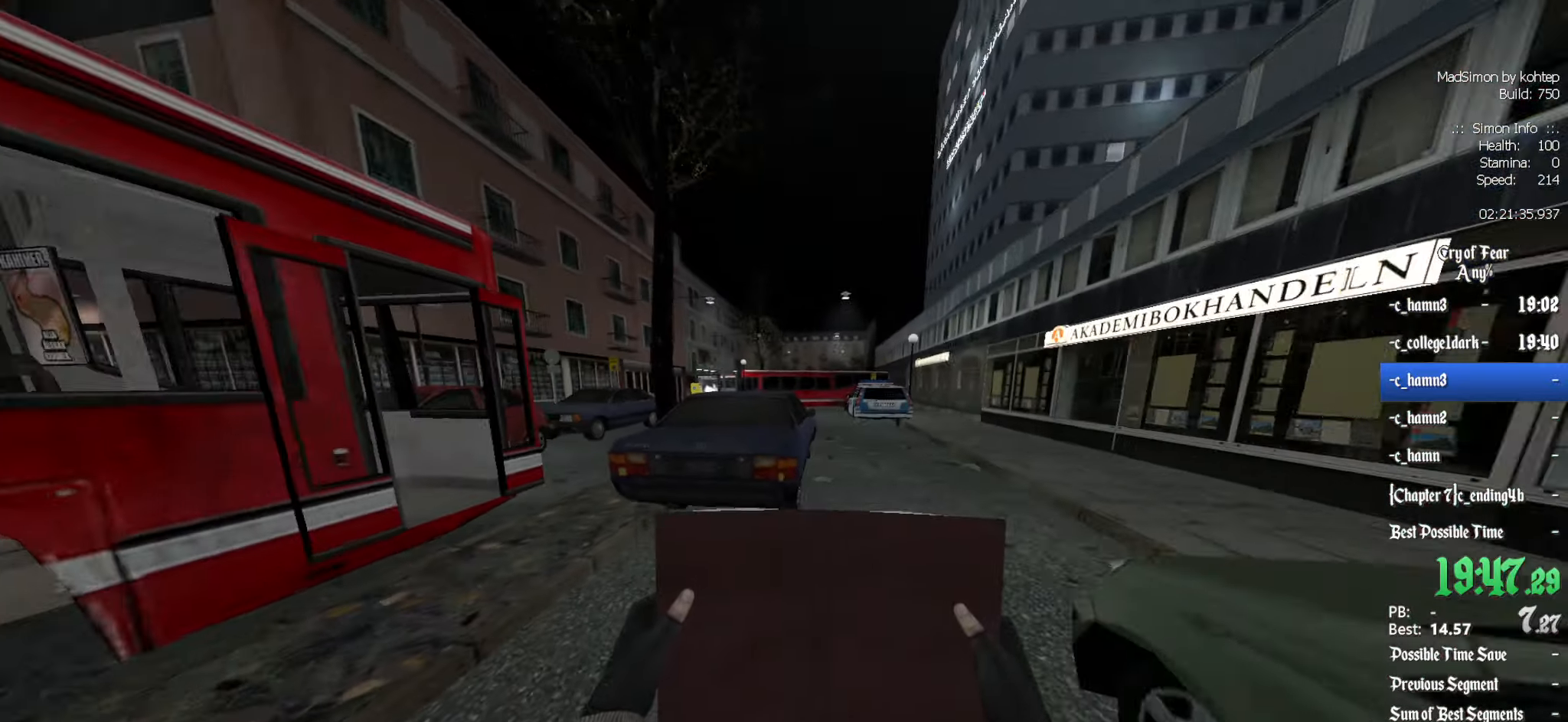
{"keys": ["z"], "mouse": [], "events": [[350, "q", "up"]]}
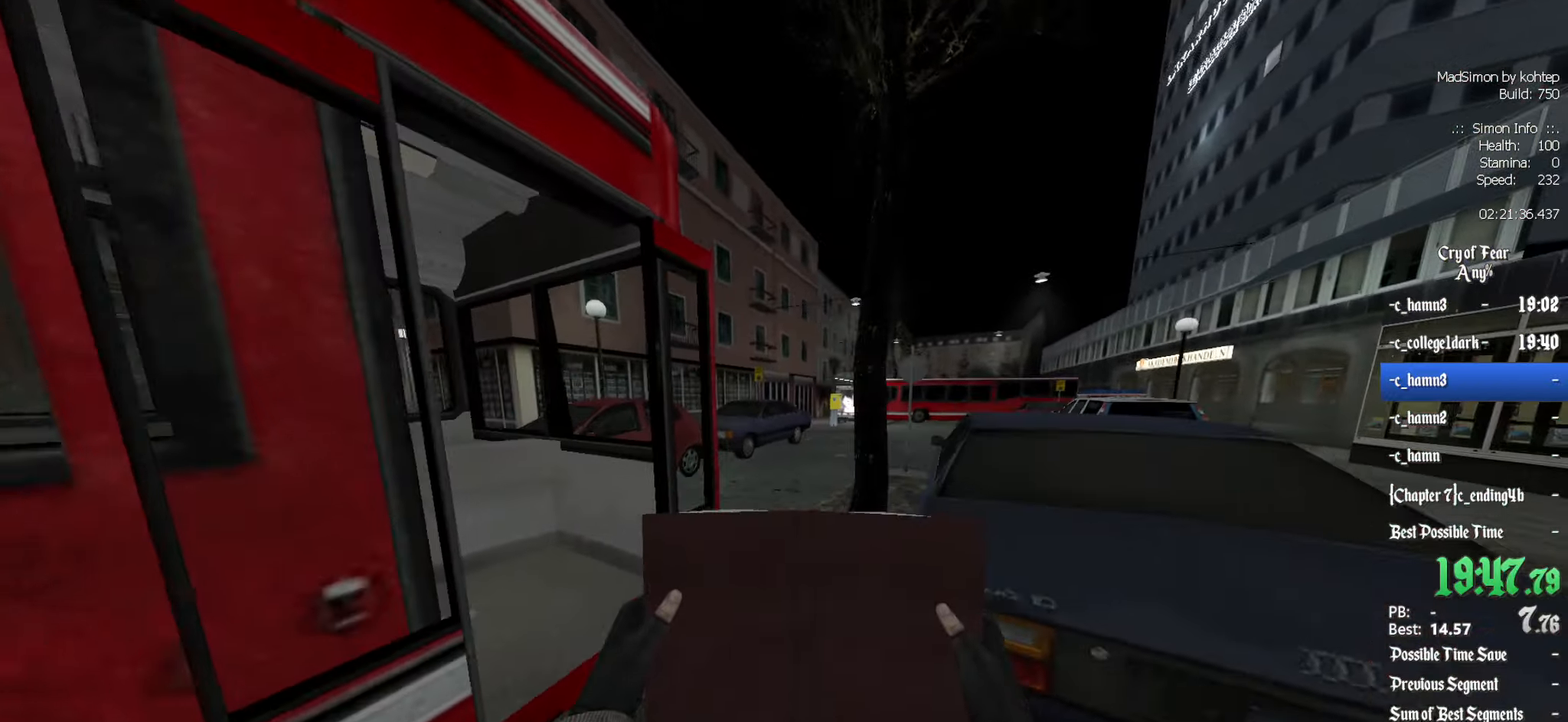
{"keys": ["q", "z"], "mouse": [], "events": [[234, "d", "down"], [367, "d", "up"], [467, "q", "down"]]}
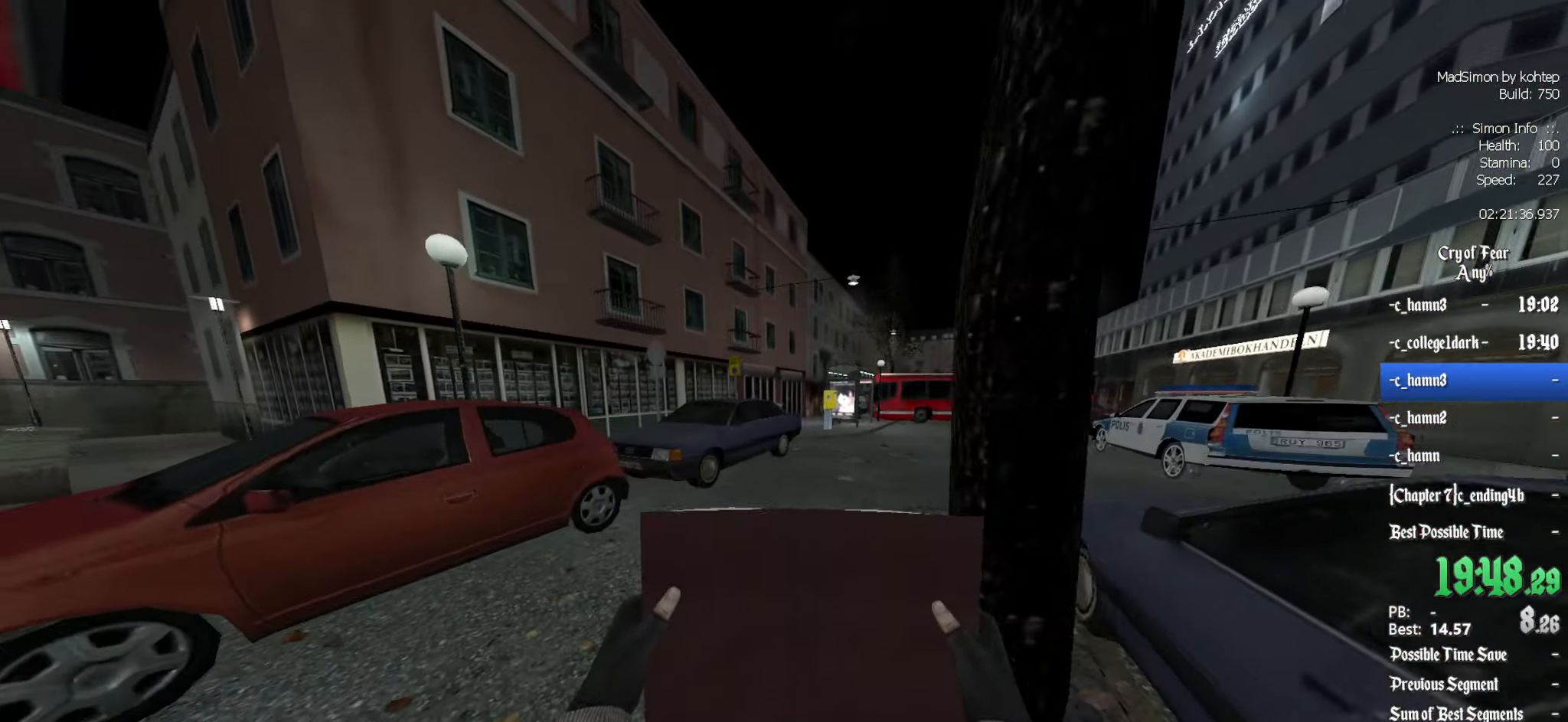
{"keys": ["q", "z"], "mouse": [], "events": [[150, "q", "up"], [467, "q", "down"]]}
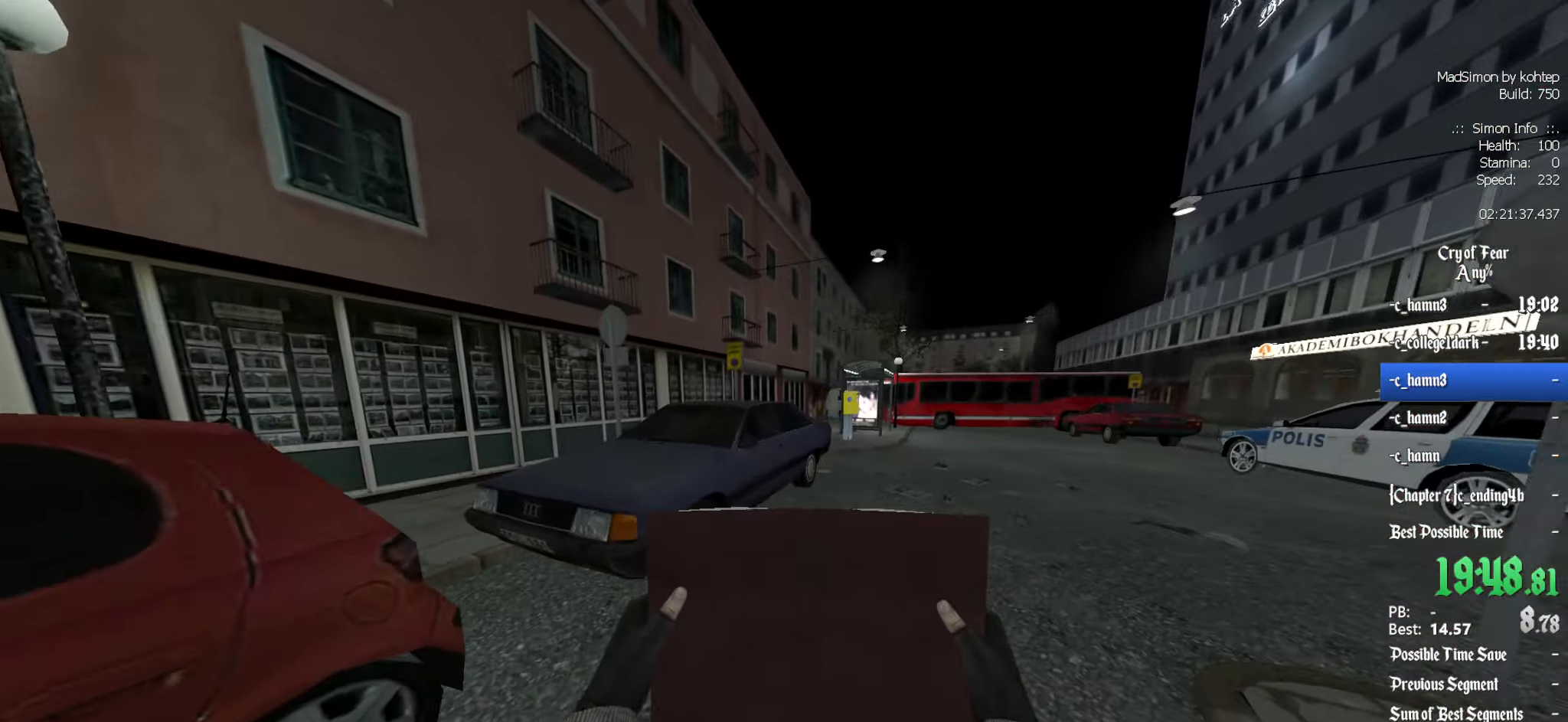
{"keys": ["z"], "mouse": [], "events": [[117, "q", "up"]]}
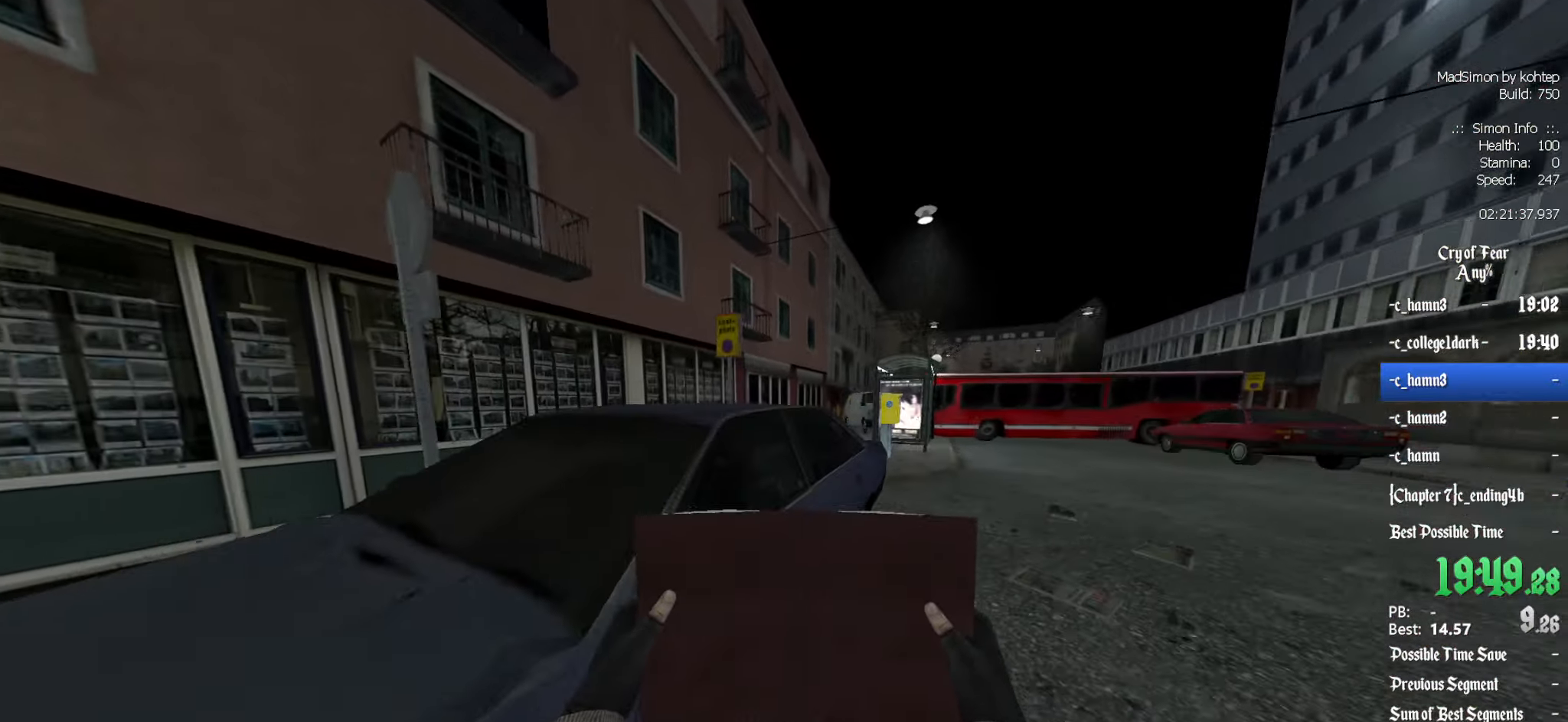
{"keys": ["z"], "mouse": [], "events": []}
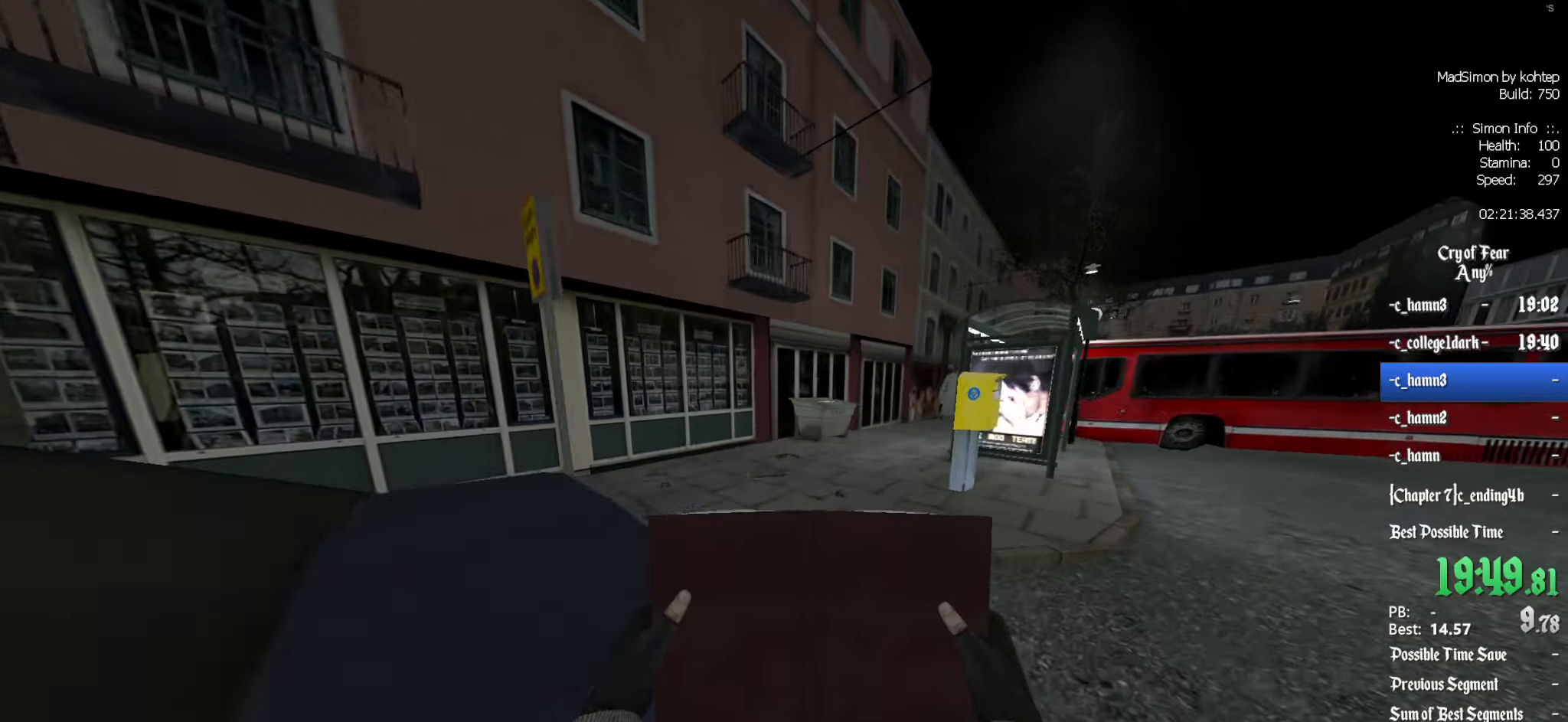
{"keys": ["z"], "mouse": [], "events": []}
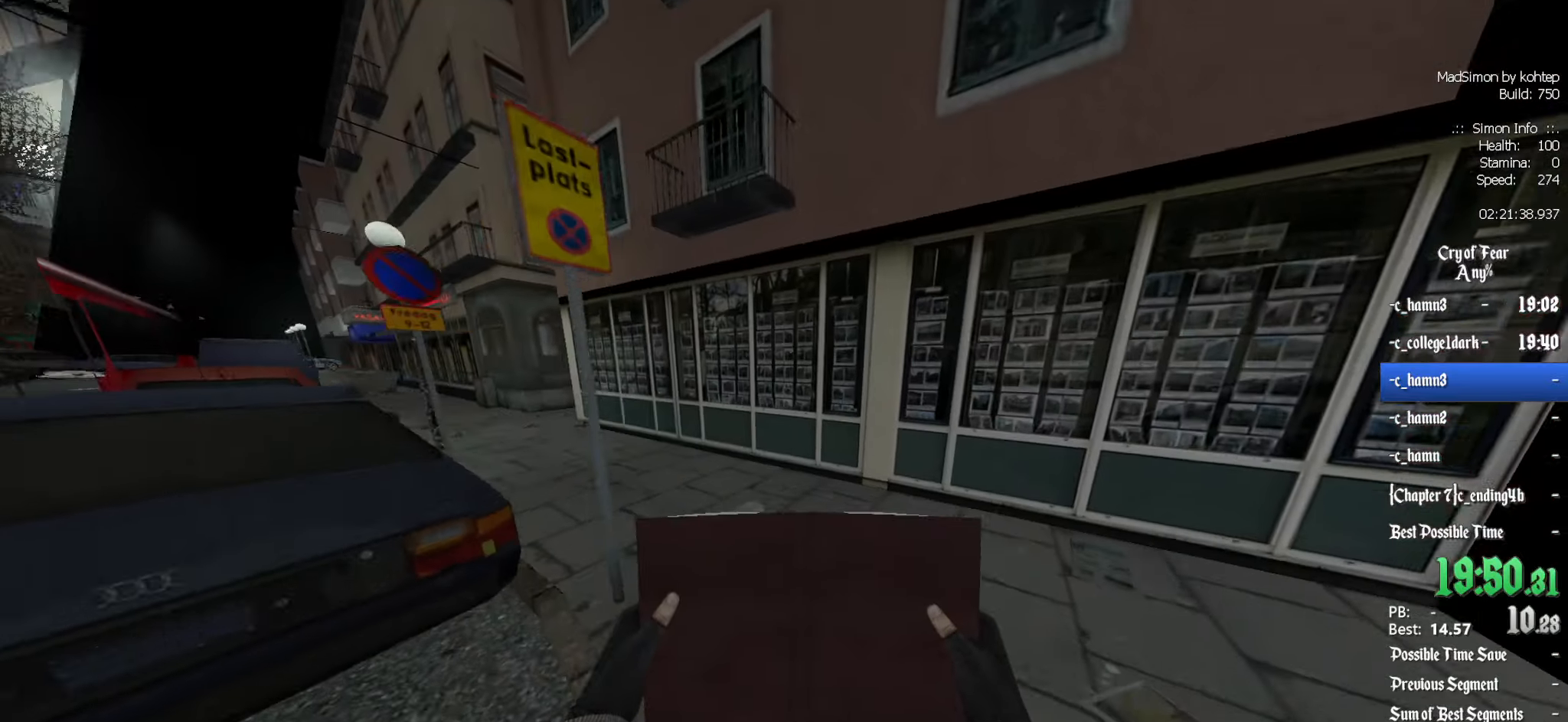
{"keys": ["d", "z"], "mouse": [], "events": [[250, "d", "down"]]}
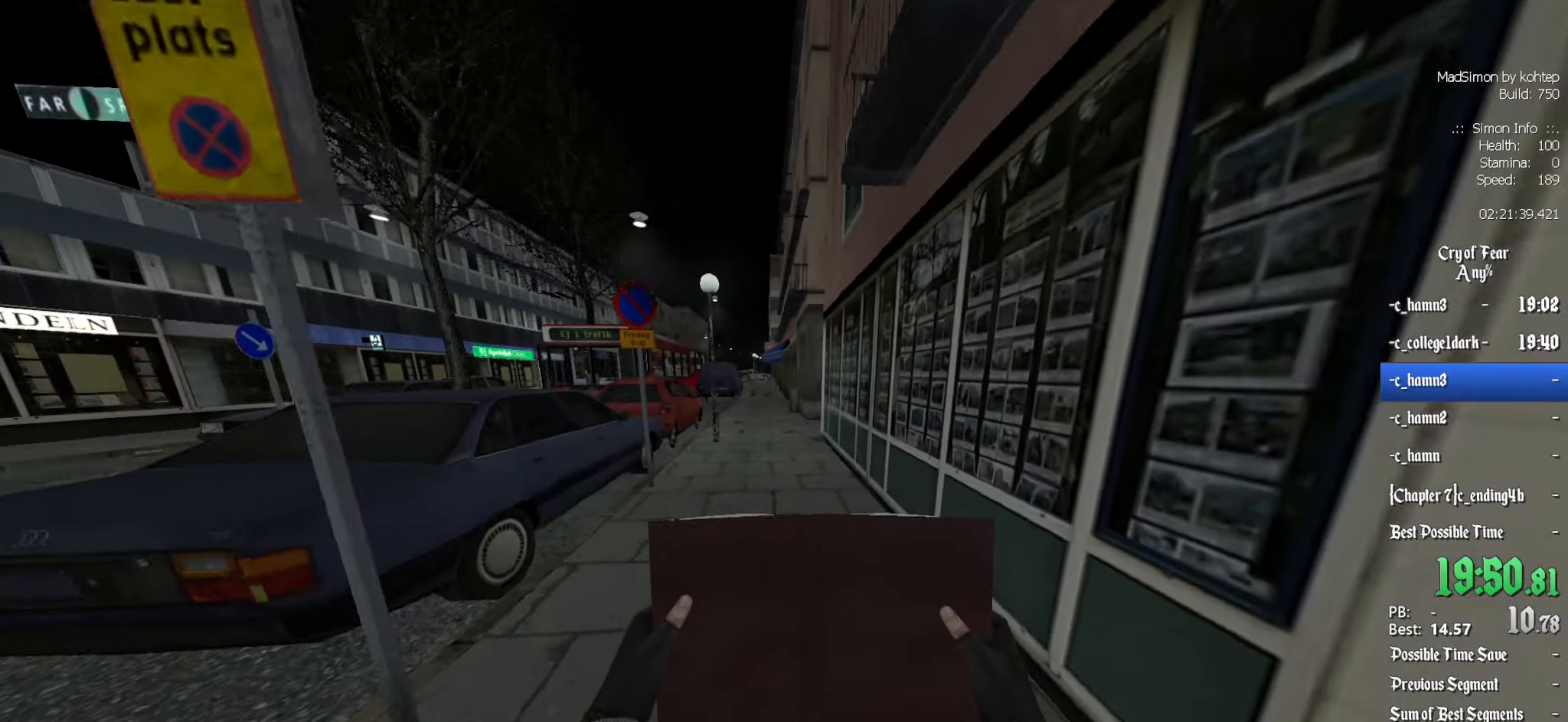
{"keys": ["z"], "mouse": [], "events": [[116, "d", "up"]]}
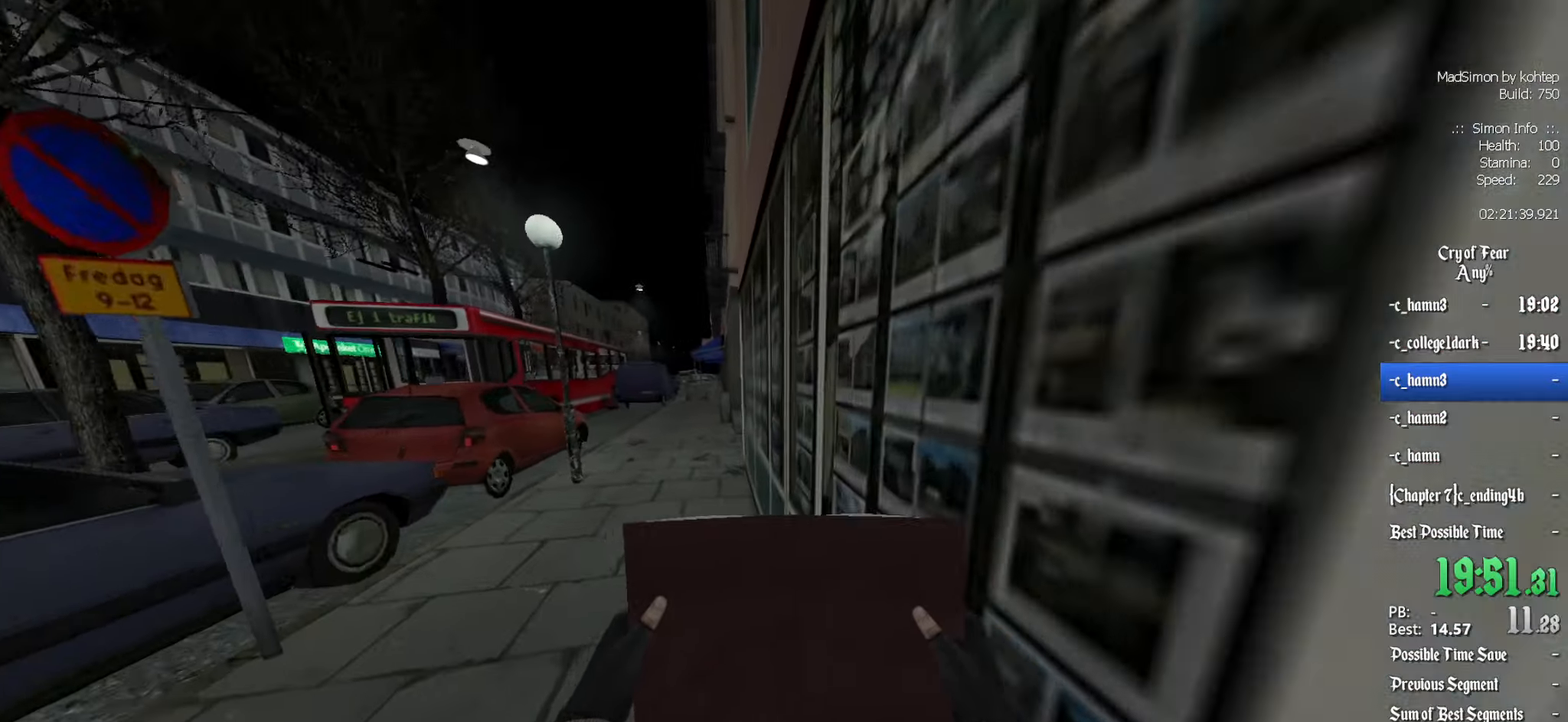
{"keys": ["z"], "mouse": [], "events": []}
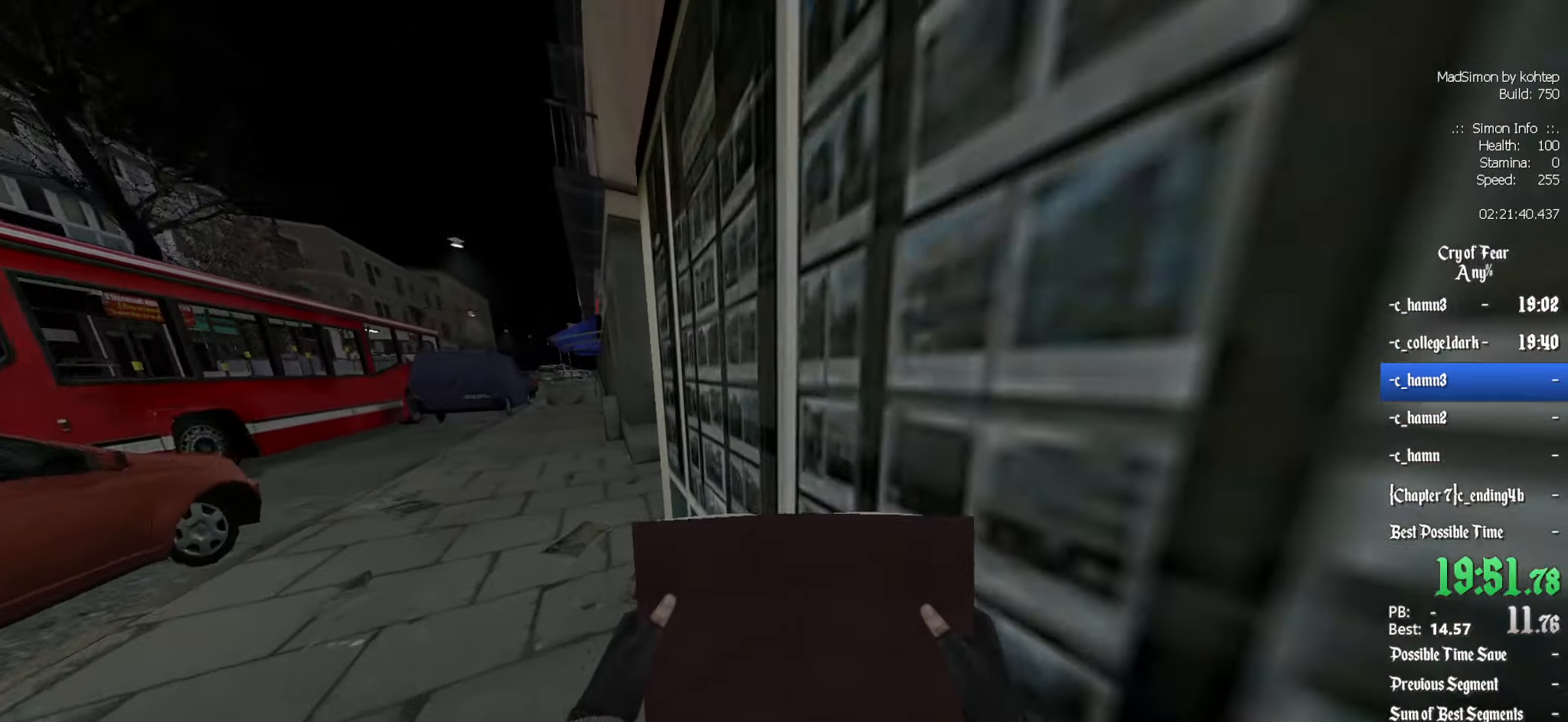
{"keys": ["z"], "mouse": [], "events": []}
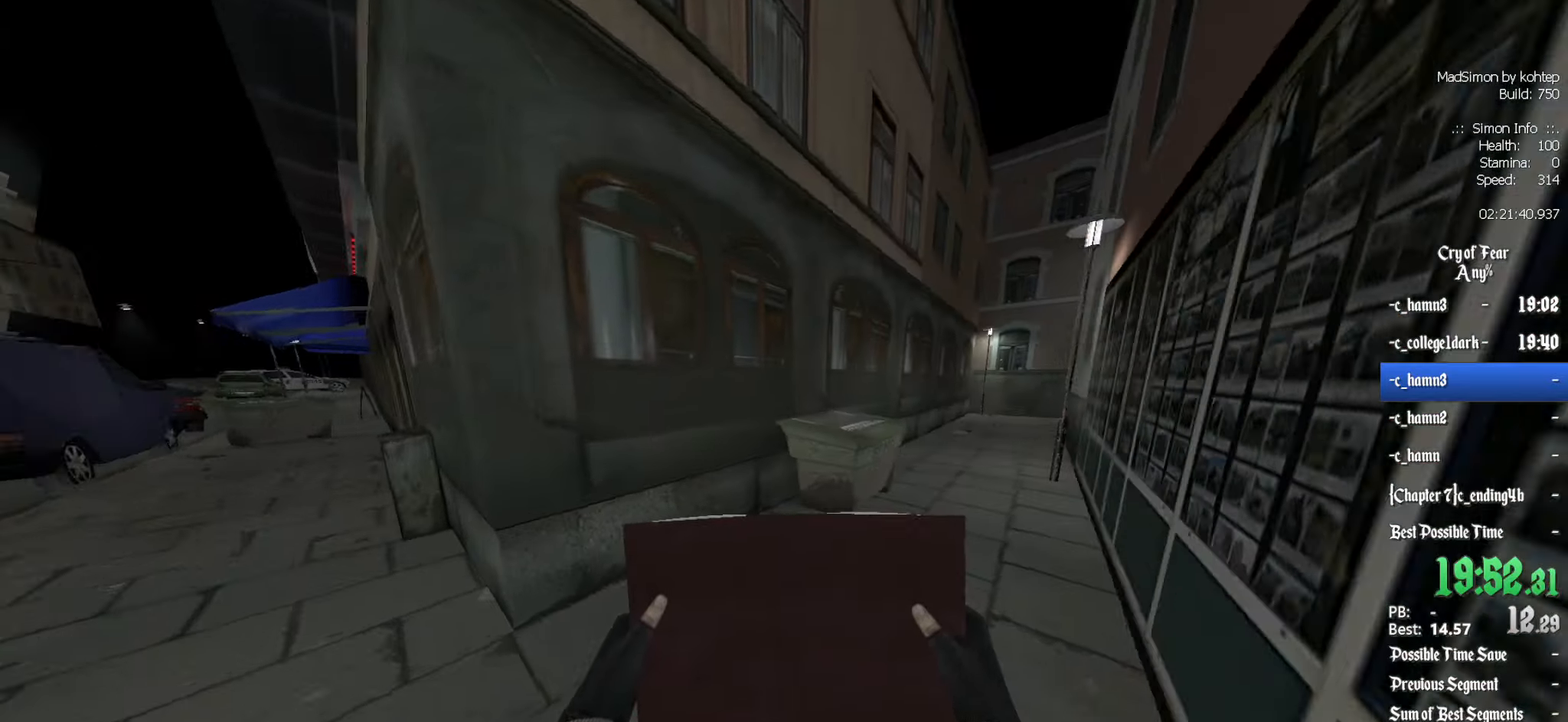
{"keys": ["z"], "mouse": [], "events": [[166, "d", "down"], [450, "d", "up"]]}
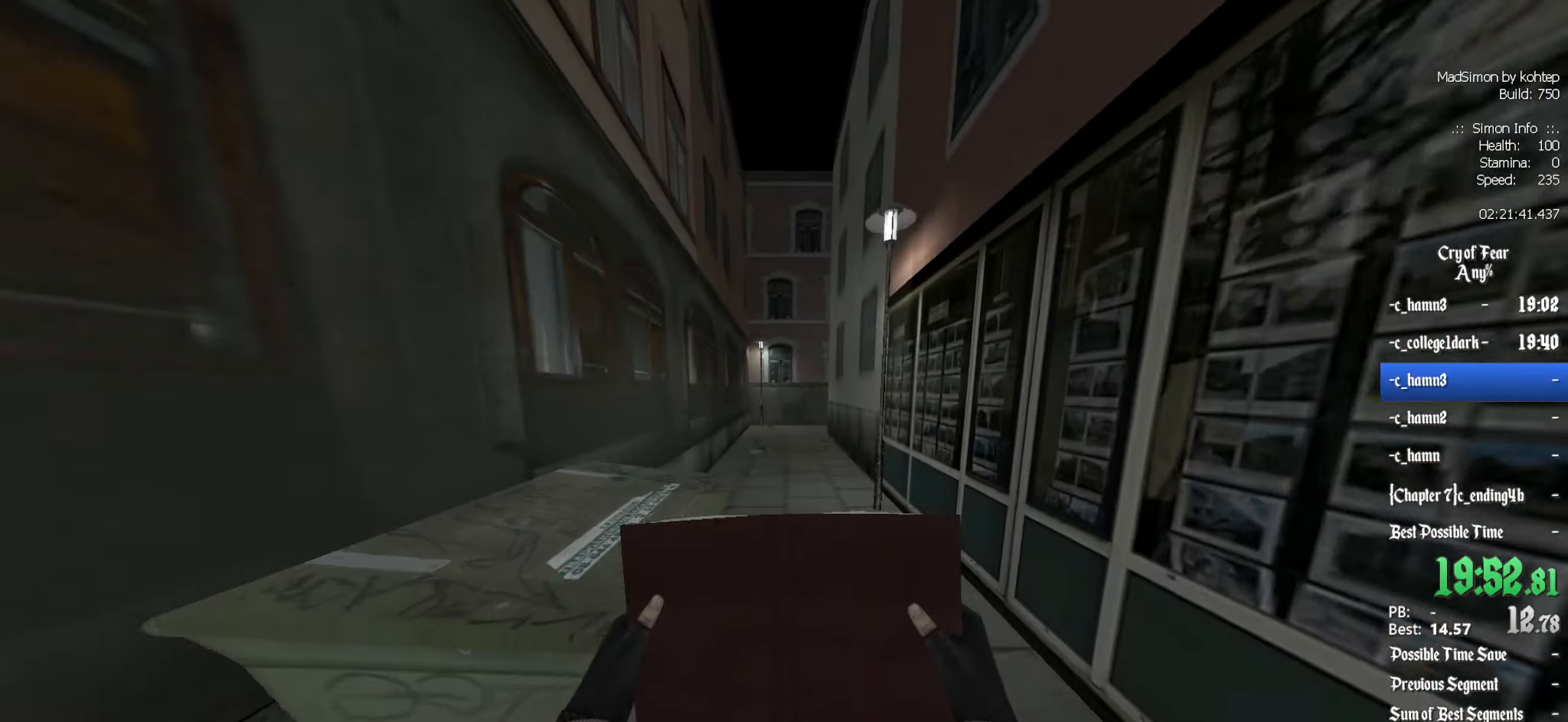
{"keys": ["z"], "mouse": [], "events": []}
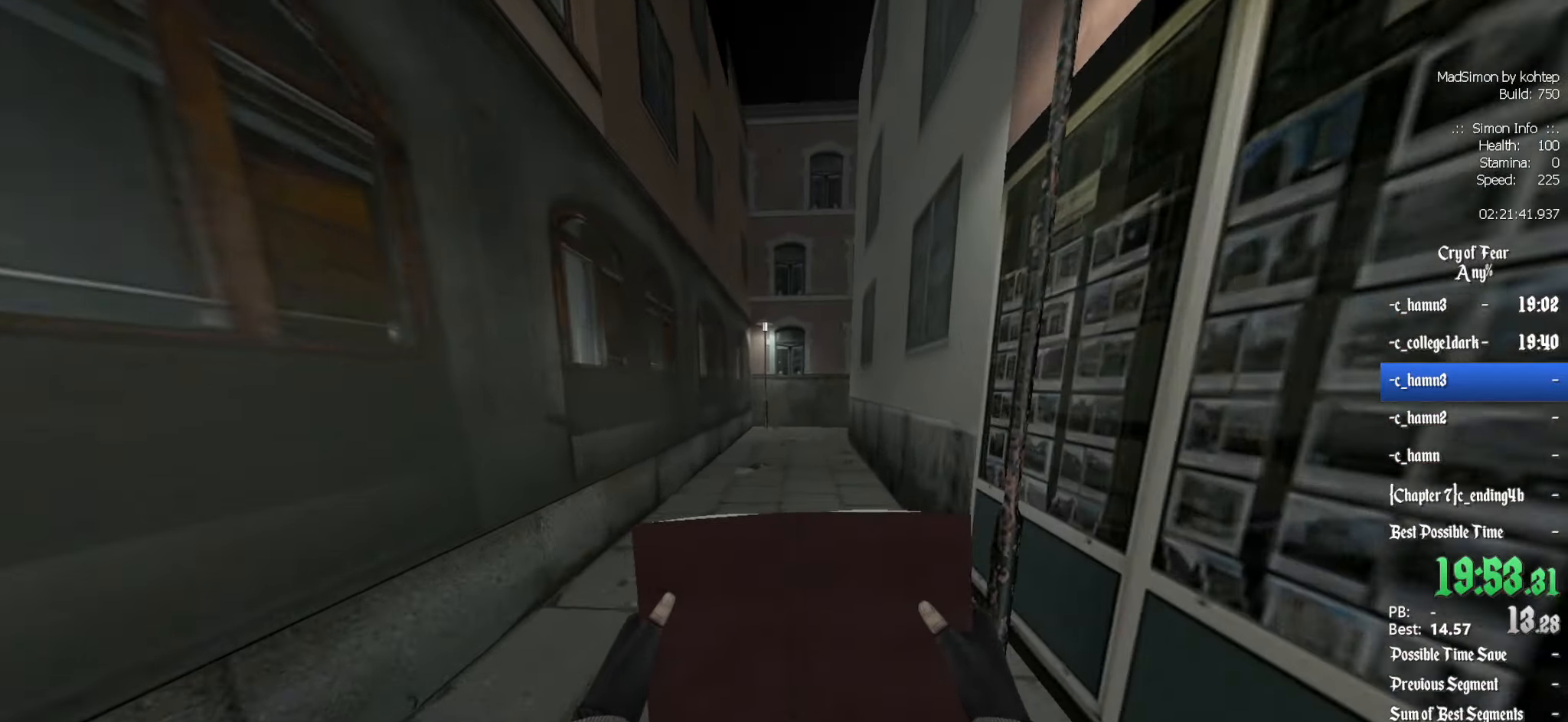
{"keys": ["z"], "mouse": [], "events": [[66, "d", "down"], [100, "d", "up"]]}
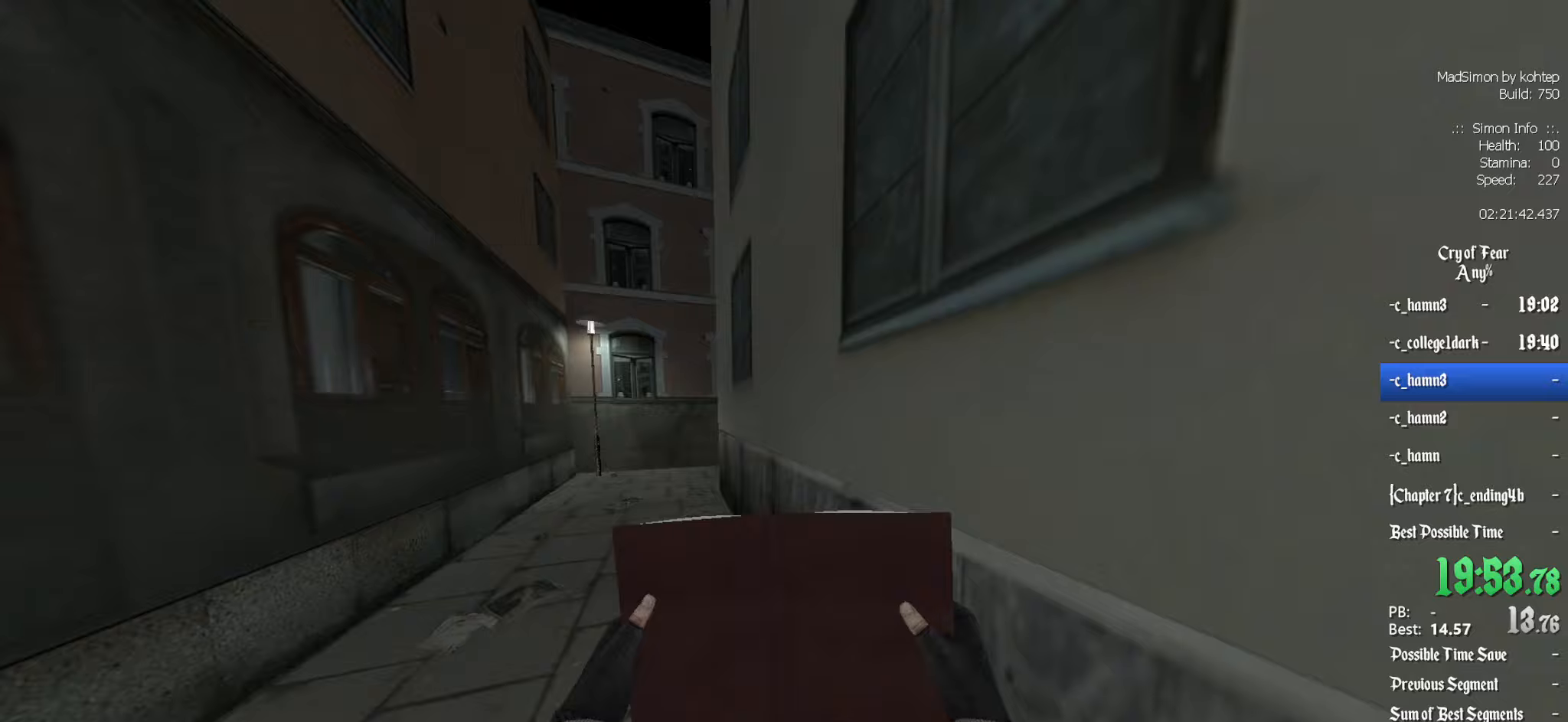
{"keys": ["z"], "mouse": [], "events": []}
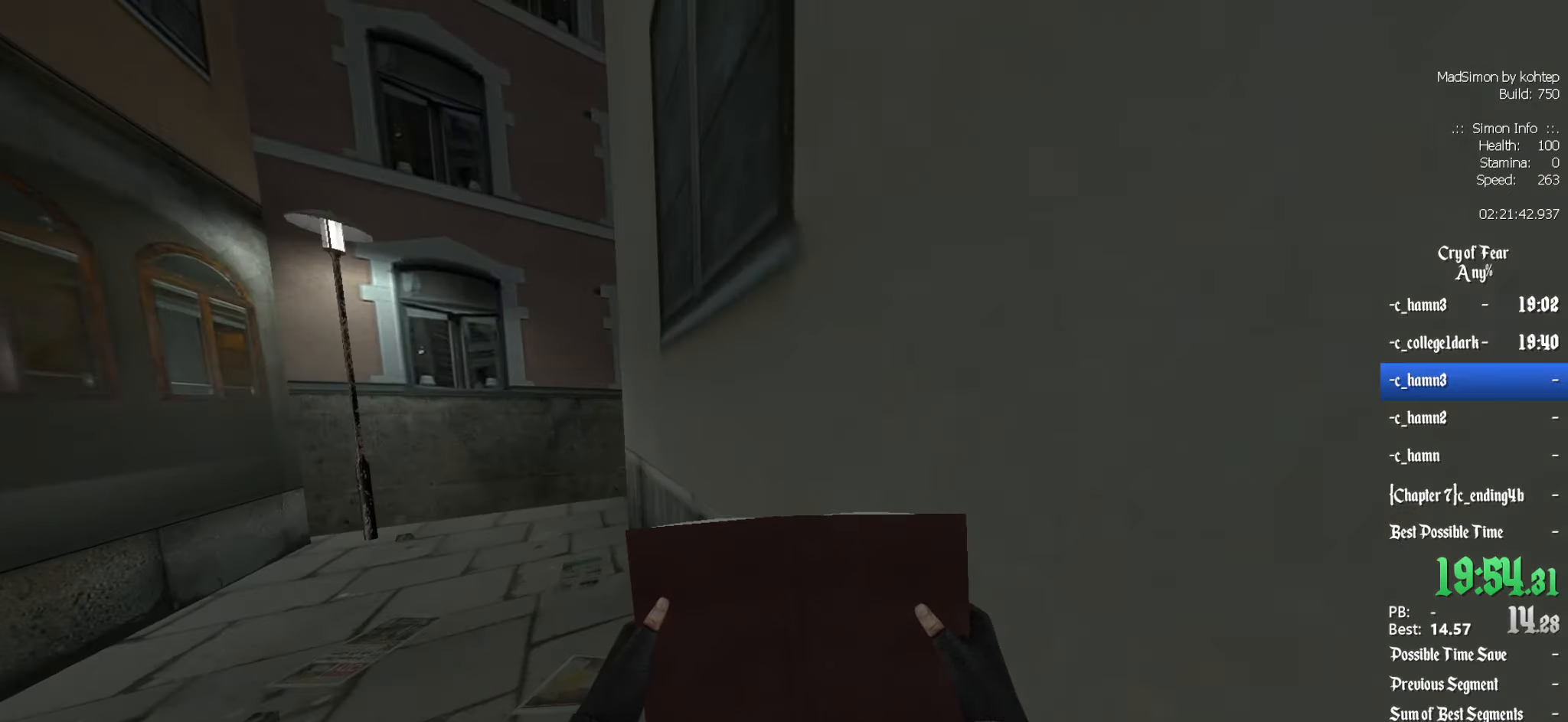
{"keys": ["z"], "mouse": [], "events": []}
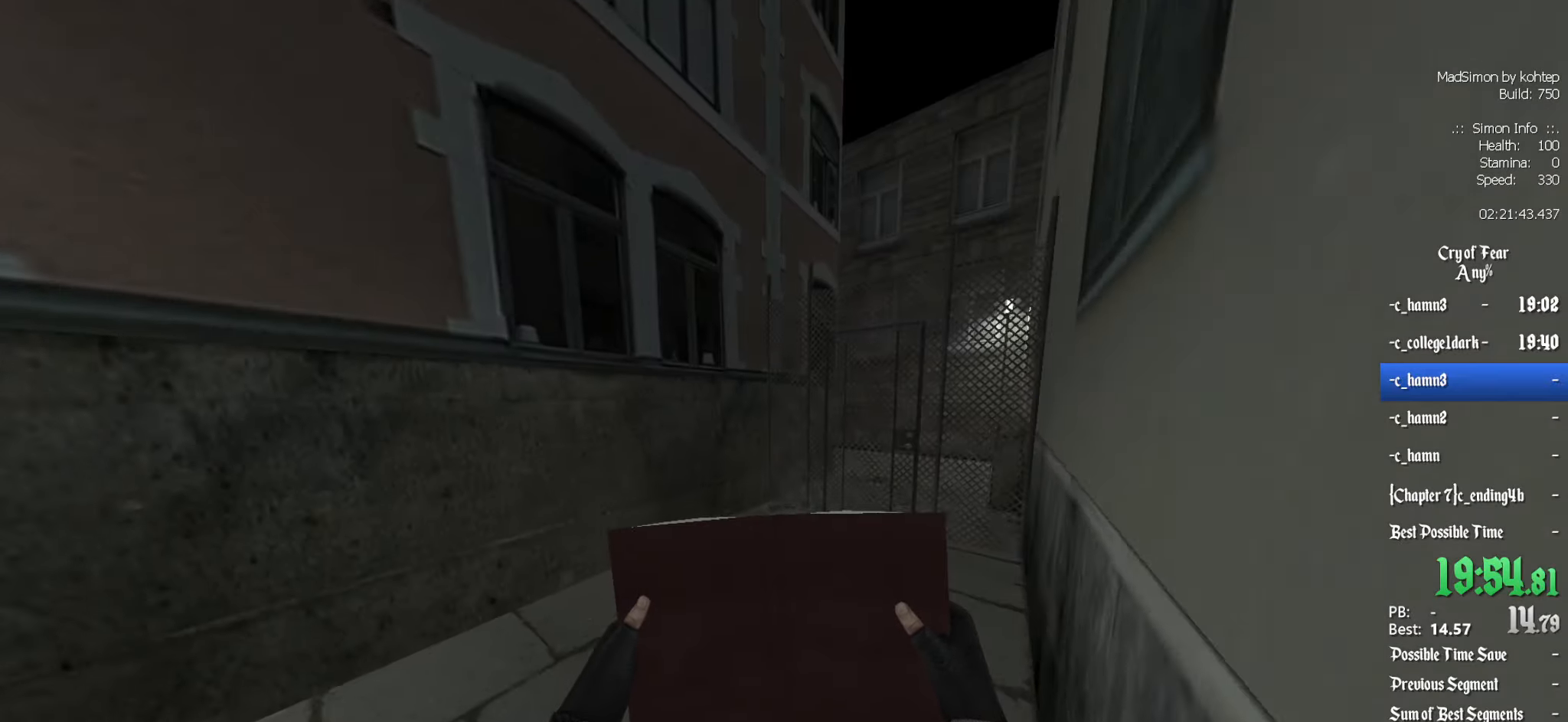
{"keys": ["z"], "mouse": [], "events": [[383, "d", "down"], [483, "d", "up"]]}
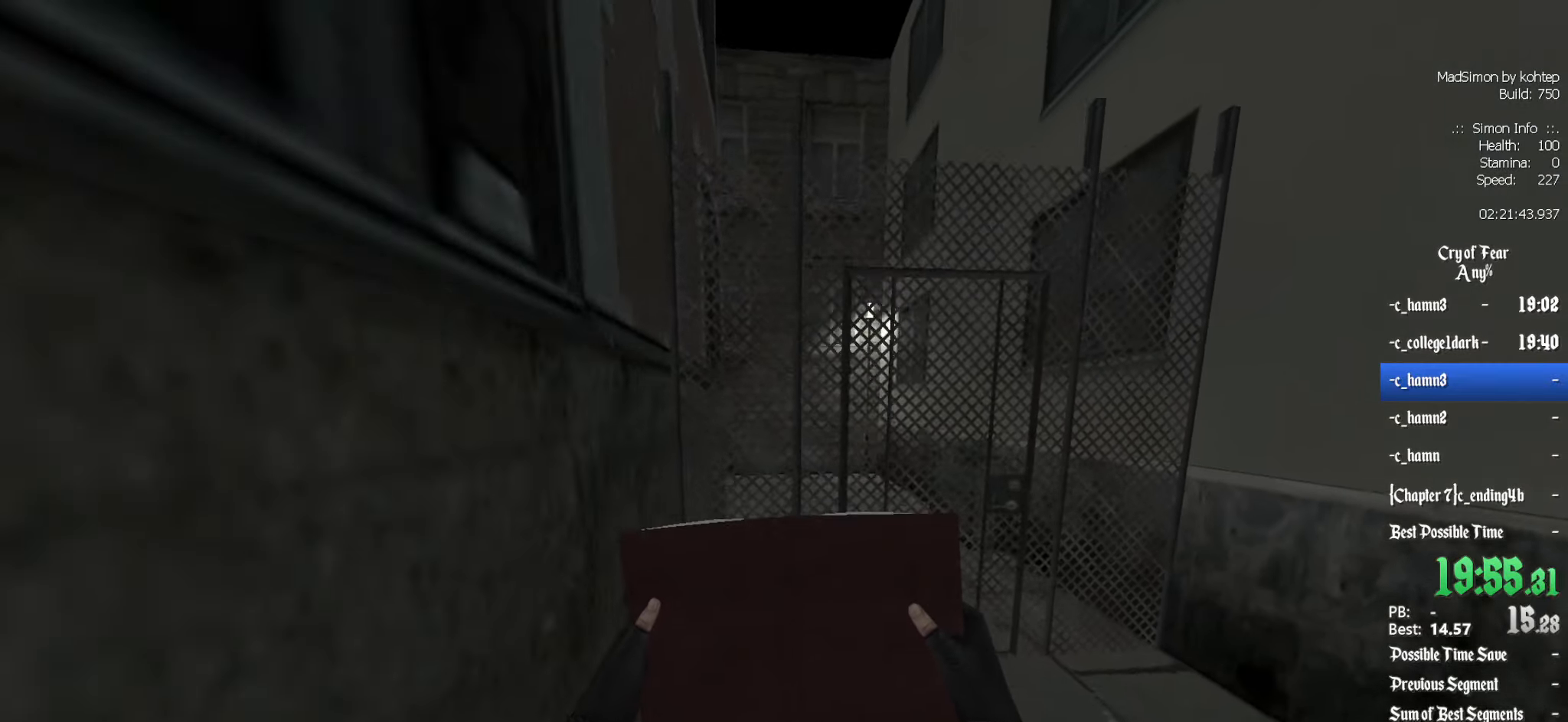
{"keys": [], "mouse": [], "events": [[133, "e", "down"], [133, "z", "up"], [167, "e", "up"]]}
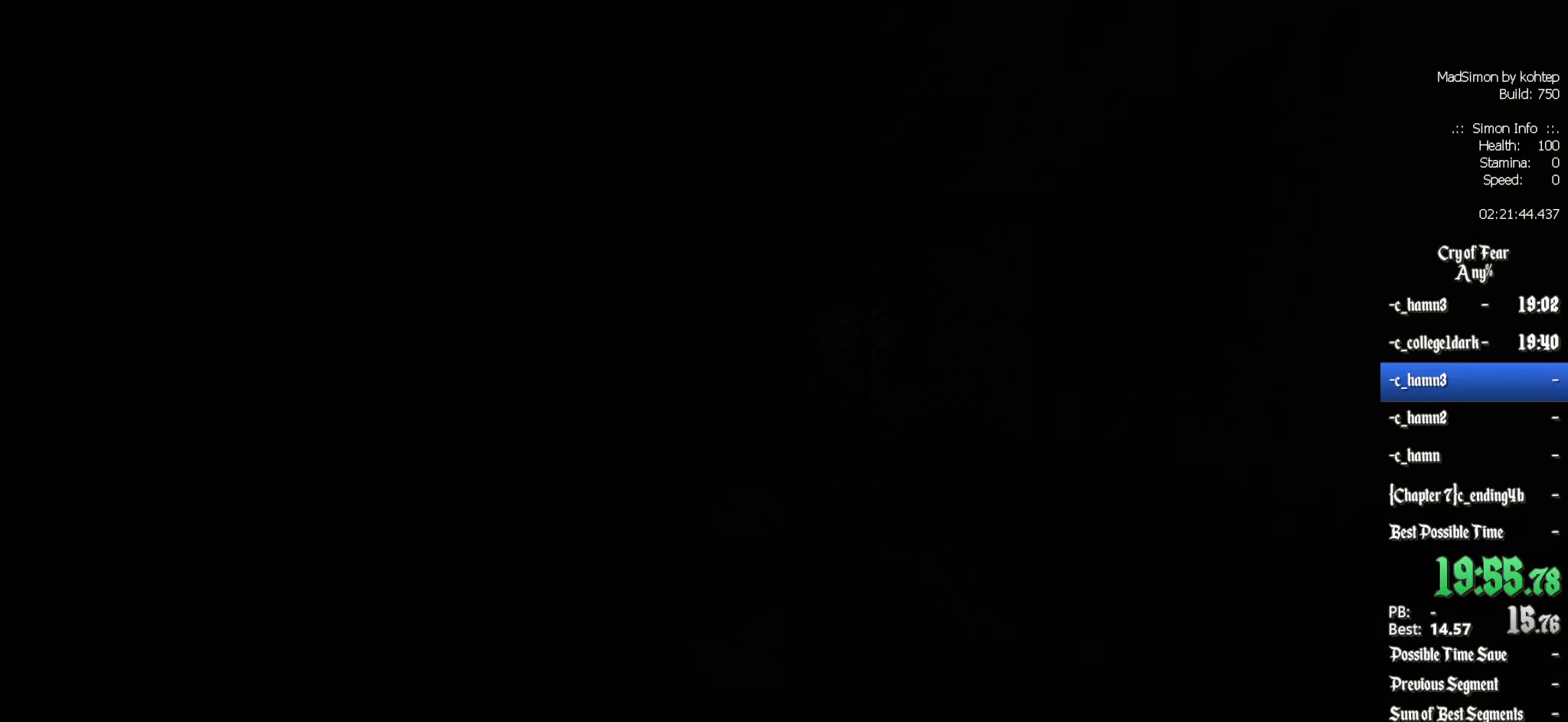
{"keys": [], "mouse": [], "events": []}
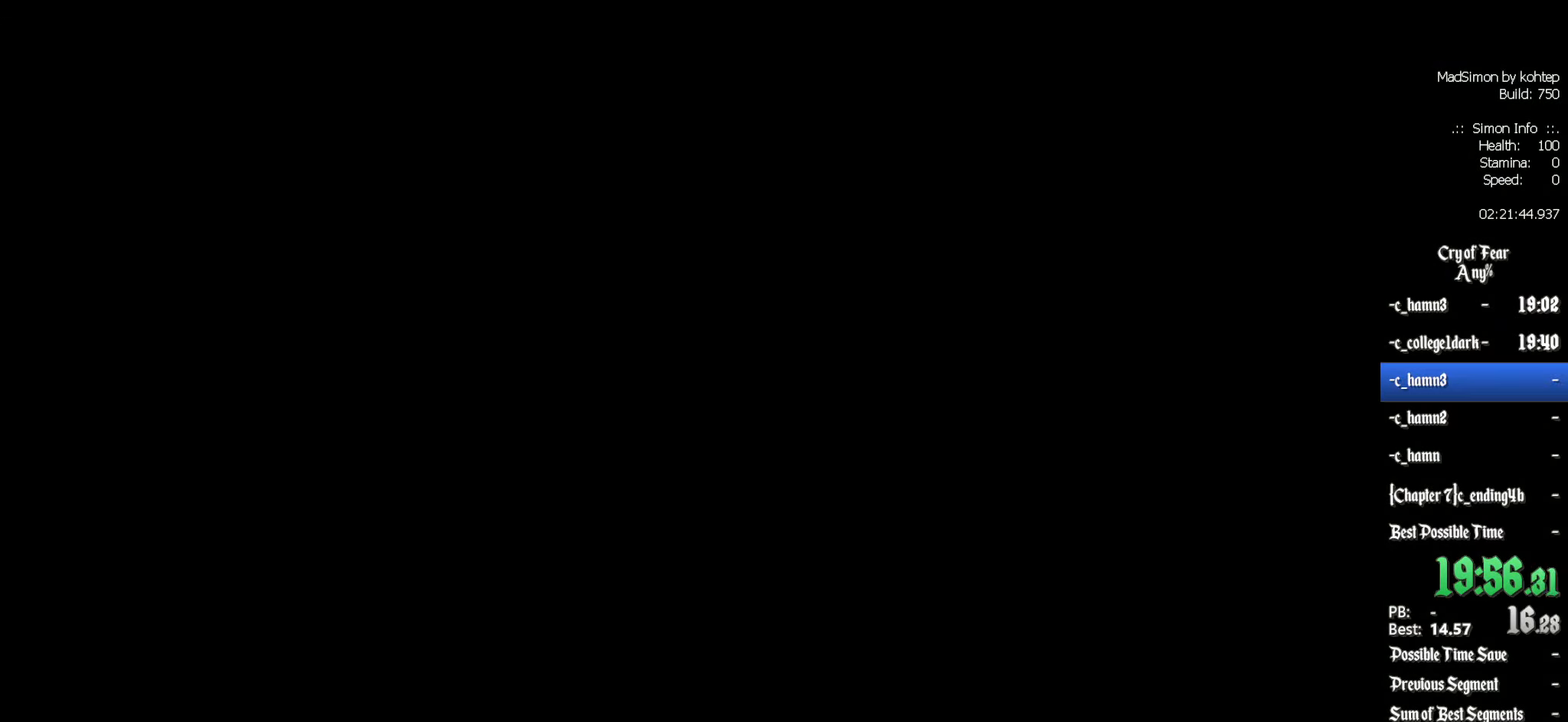
{"keys": [], "mouse": [], "events": []}
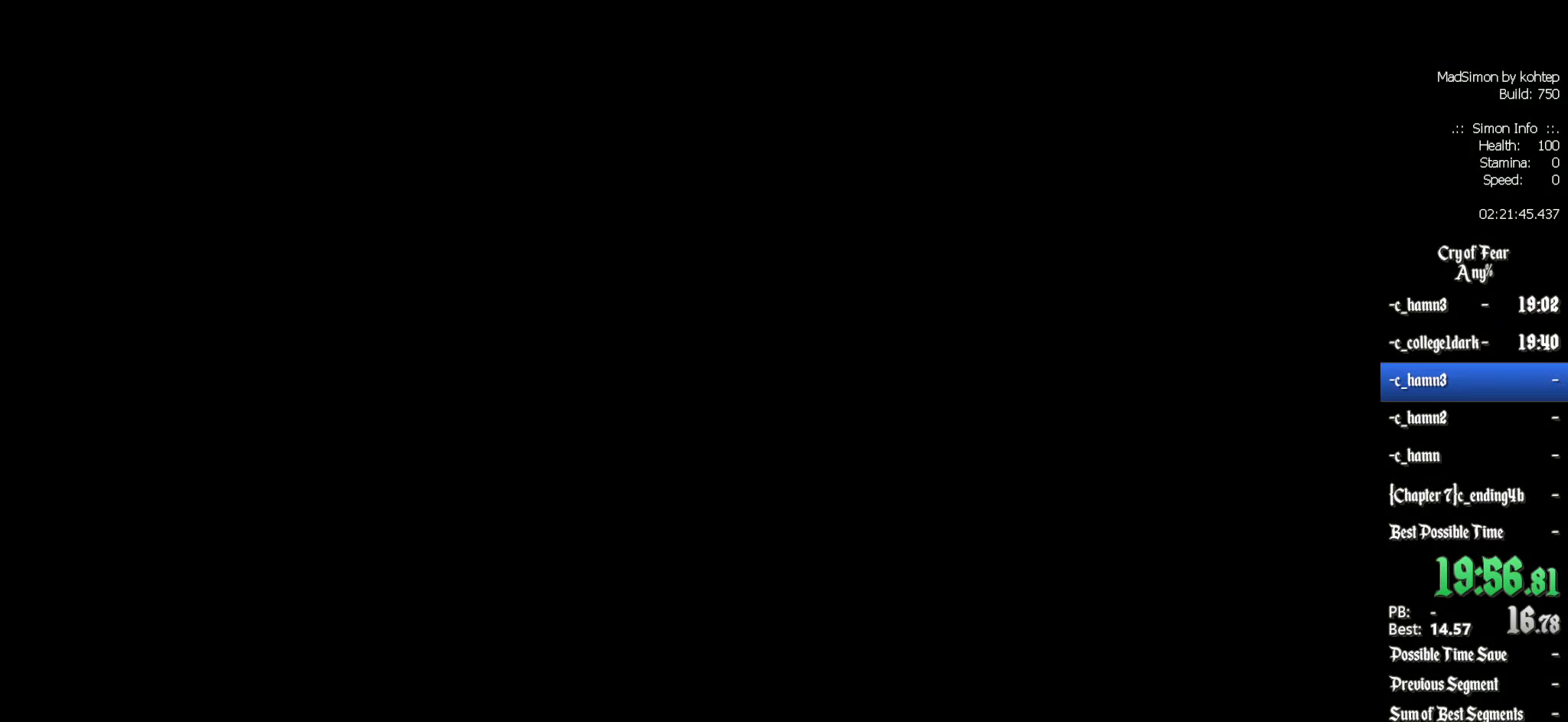
{"keys": [], "mouse": [], "events": []}
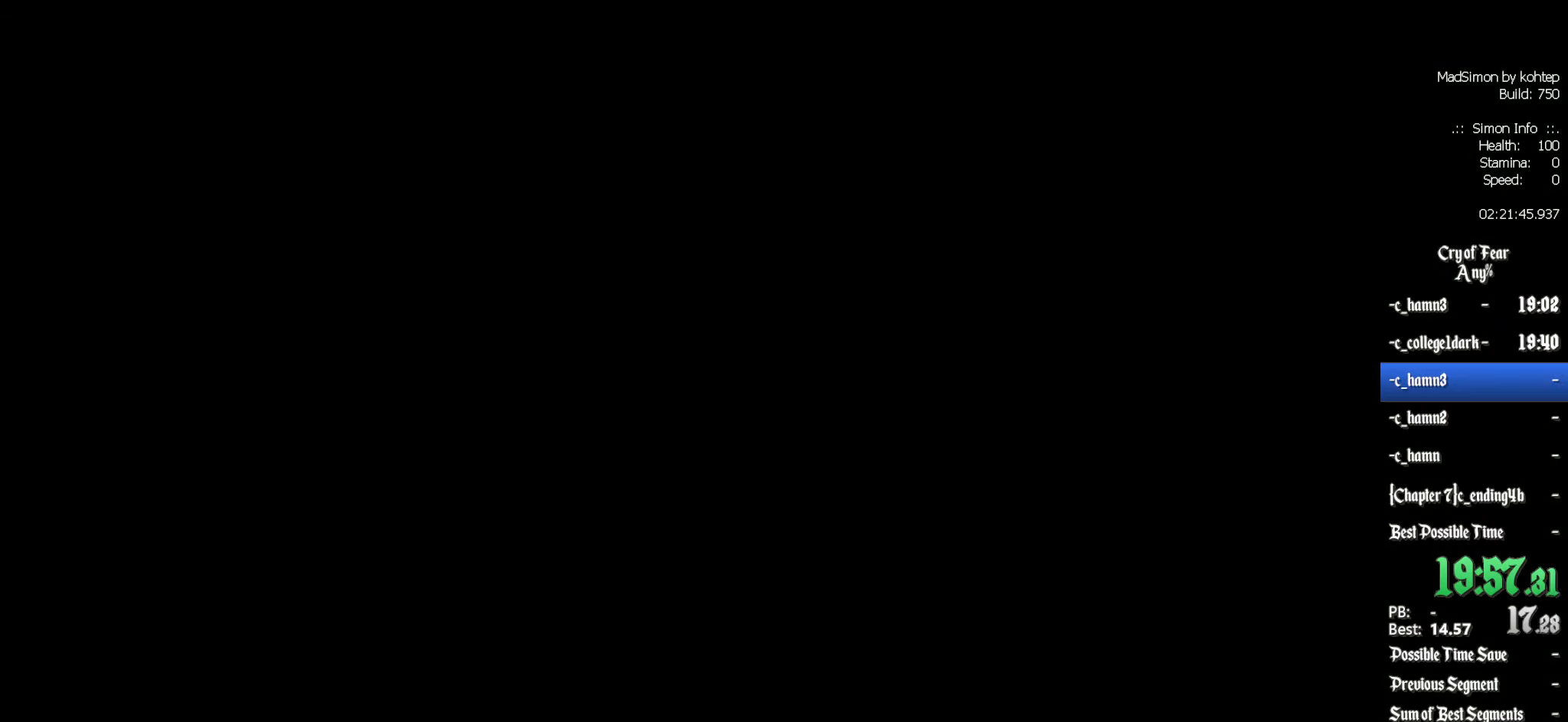
{"keys": ["z"], "mouse": [], "events": [[233, "z", "down"]]}
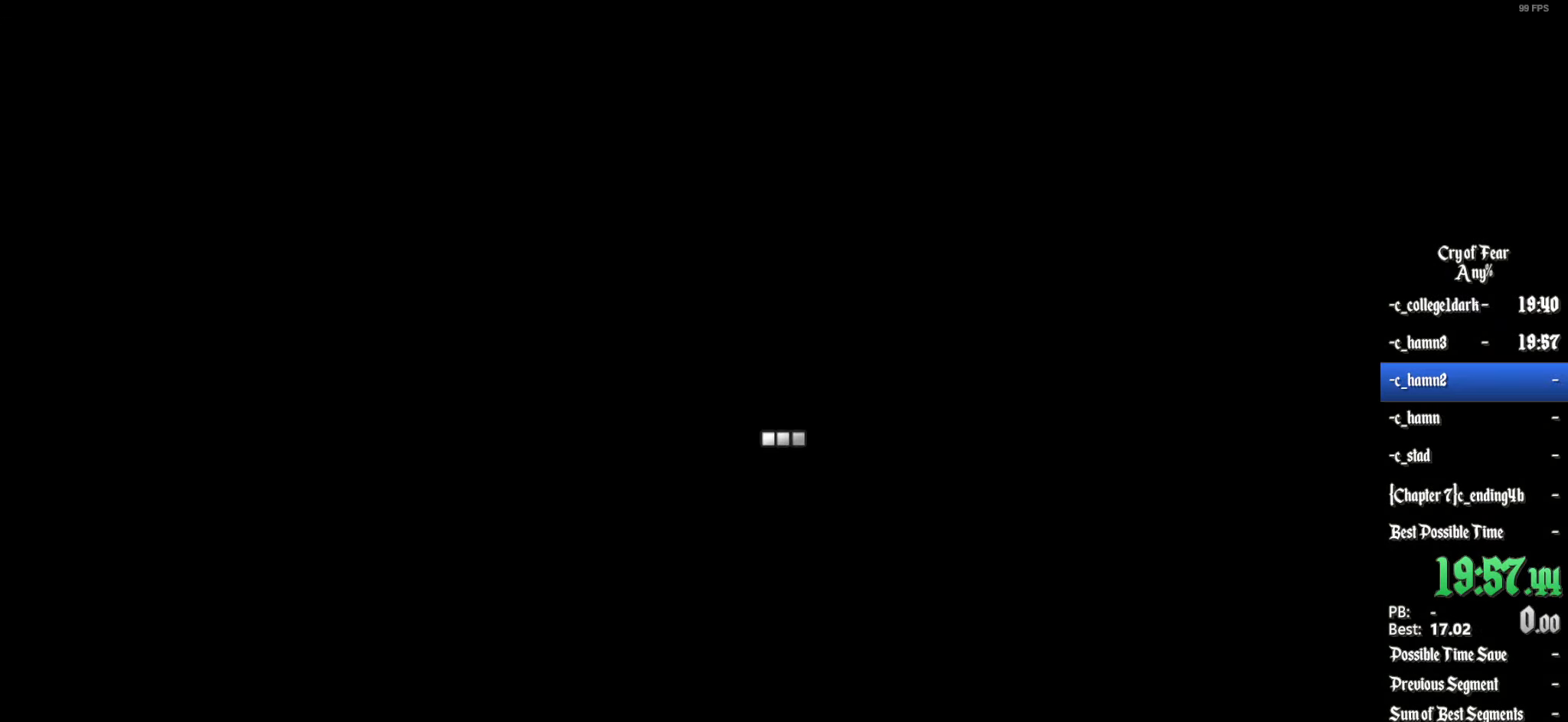
{"keys": ["z"], "mouse": [], "events": []}
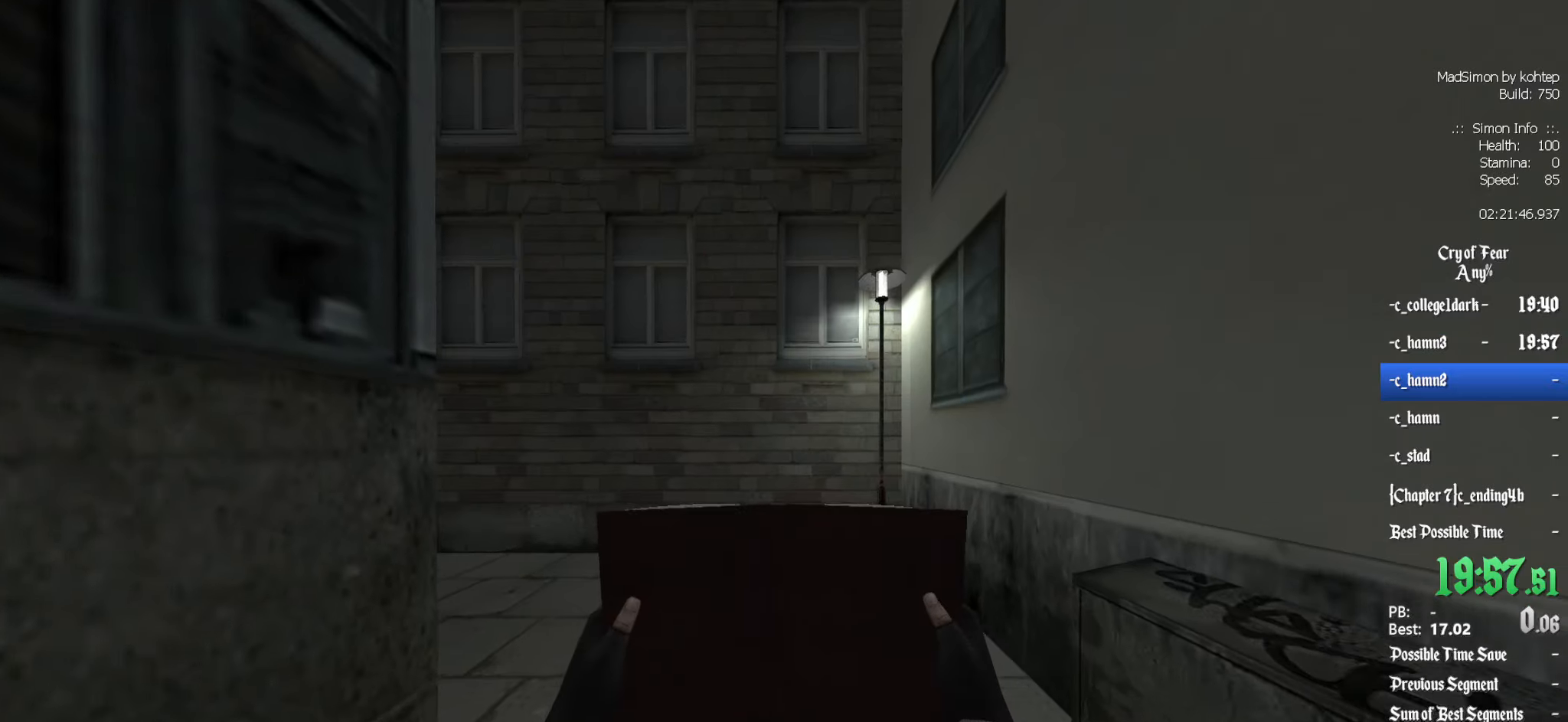
{"keys": ["z"], "mouse": [], "events": [[267, "q", "down"], [350, "q", "up"]]}
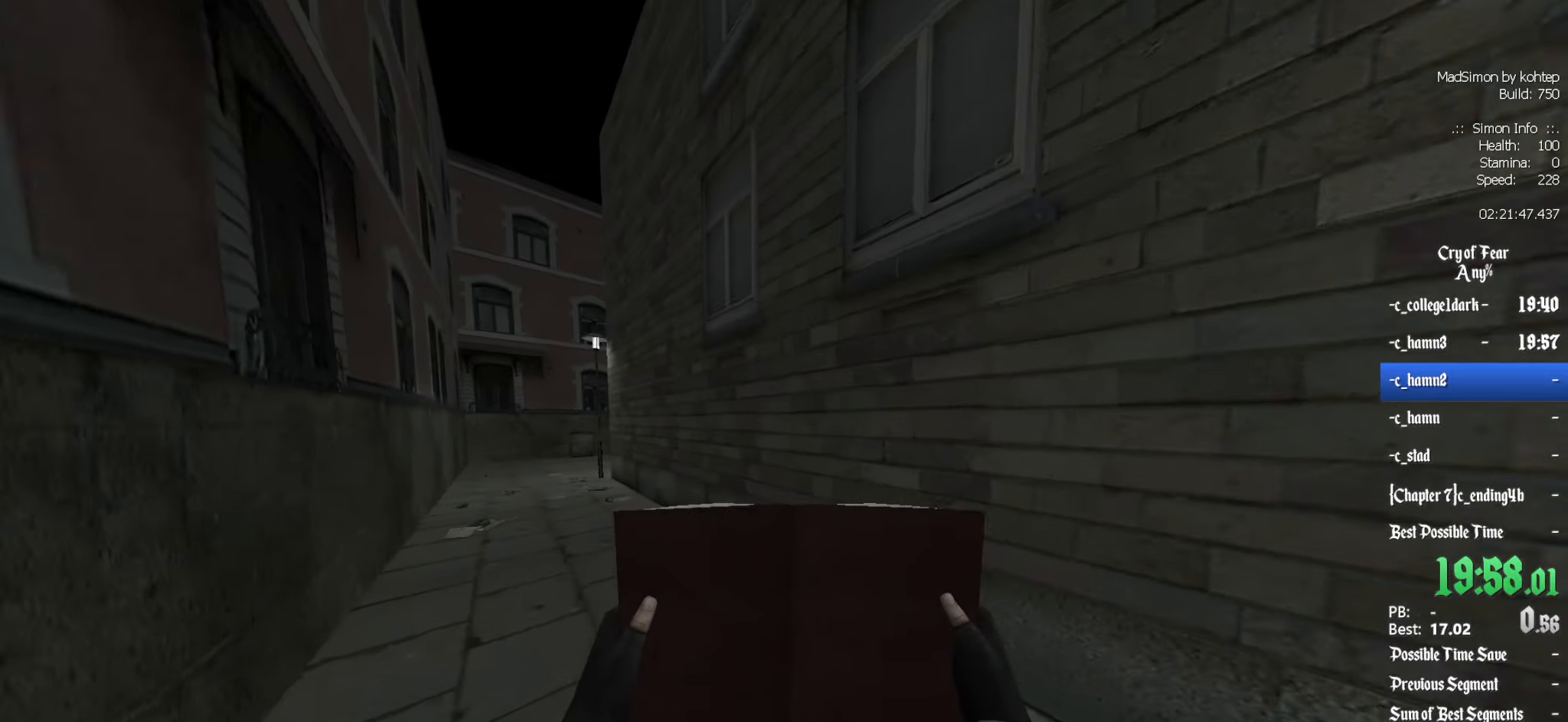
{"keys": ["z"], "mouse": [], "events": []}
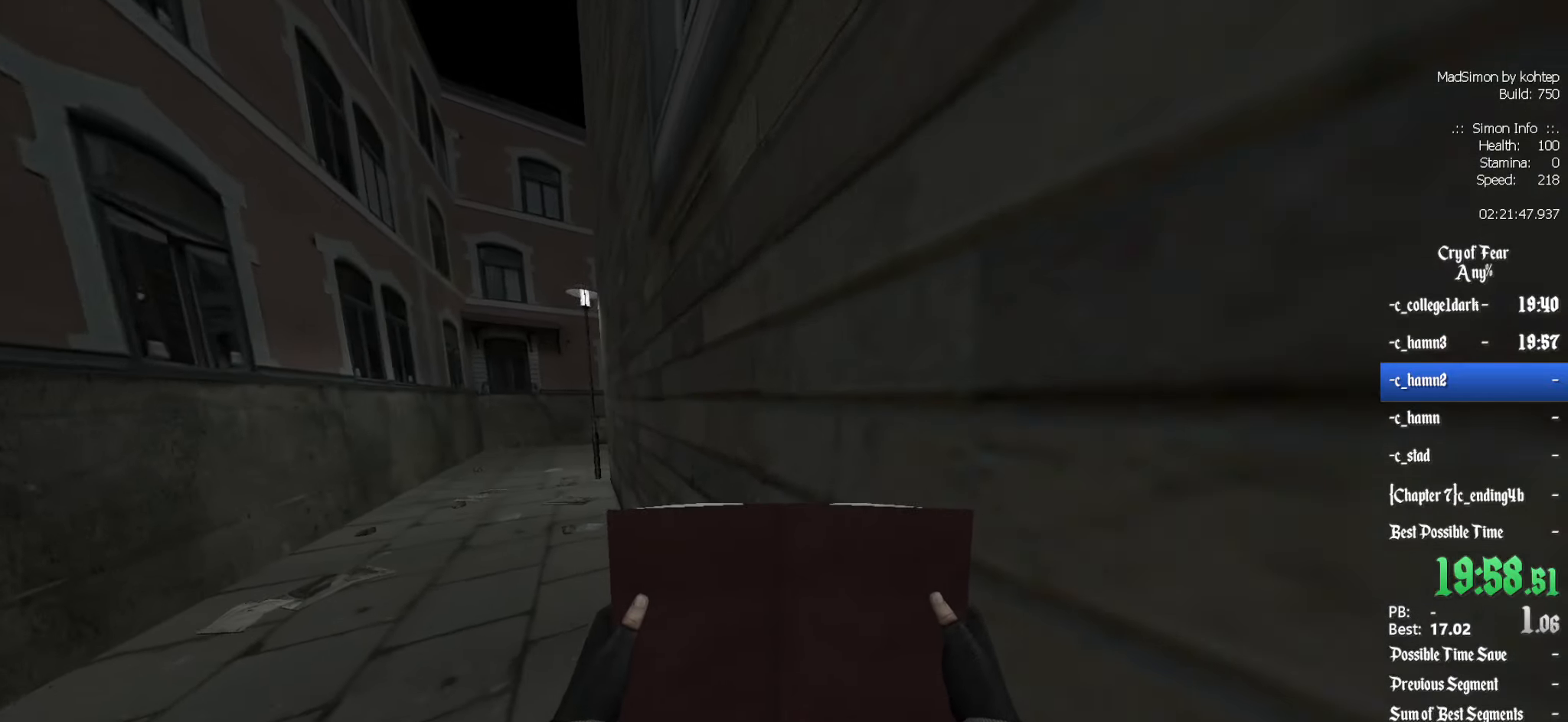
{"keys": ["z"], "mouse": [], "events": []}